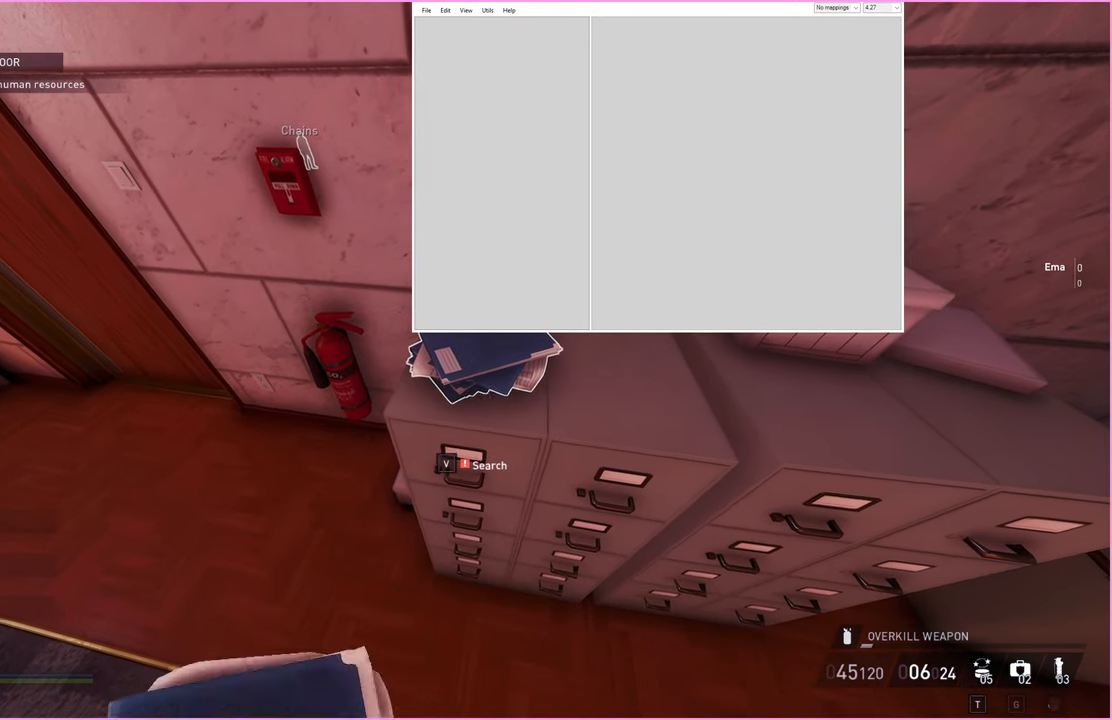
Gameplay with keyboard and mouse; each line is a JSON object with the keys and mouse buttons held at the frame after it. "events" lists presses ("down") and releases ("up") of "1", "2", "3", "4", "5", "a", "alt", "b", "c", "ctrl", "d", "down", "e", "escape", "f", "g", "left", "q", "r", "right", "s", "shift", "space", "t", "tab", "up", "v", "w", "x", "z", "mouse_left", "mouse_right" and "mouse_mb4" between this image and that frame as [ms after this image, input, new state], when the widget could be followed in between. "mouse_left", "mouse_right", "mouse_mb4" = the "left", "right", "mb4" buttons of the "mouse" list. No other keys are recorded. Mouse movement is not recorded.
{"keys": [], "mouse": [], "events": [[20, "v", "down"], [80, "v", "up"], [160, "v", "down"], [220, "v", "up"], [300, "v", "down"], [360, "v", "up"], [420, "v", "down"], [500, "v", "up"]]}
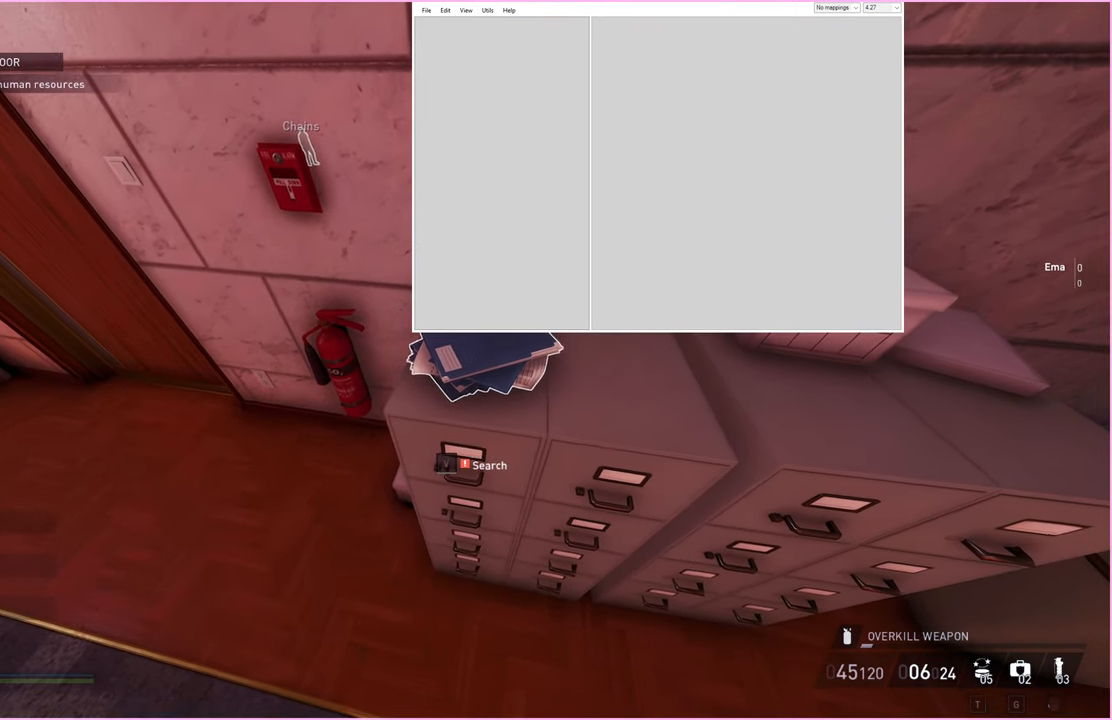
{"keys": ["v"], "mouse": [], "events": [[60, "v", "down"], [140, "v", "up"], [200, "v", "down"], [280, "v", "up"], [340, "v", "down"], [420, "v", "up"], [480, "v", "down"]]}
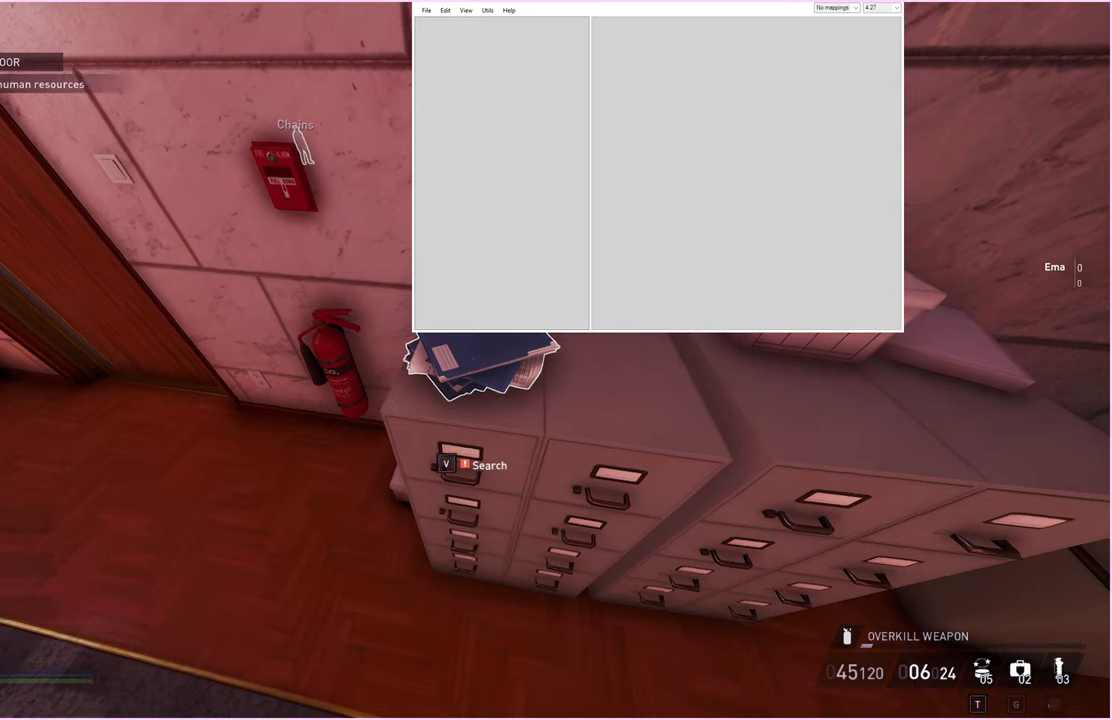
{"keys": [], "mouse": [], "events": [[60, "v", "up"], [140, "v", "down"], [200, "v", "up"], [260, "v", "down"], [340, "v", "up"], [420, "v", "down"], [480, "v", "up"]]}
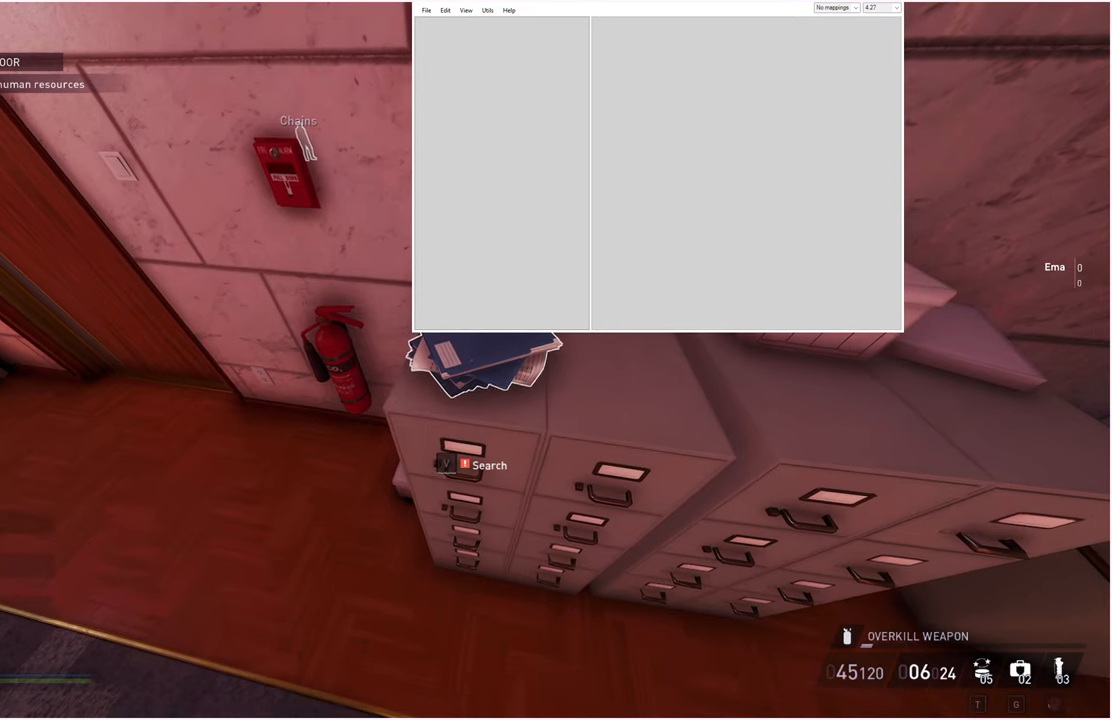
{"keys": ["v"], "mouse": [], "events": [[60, "v", "down"], [120, "v", "up"], [200, "v", "down"], [260, "v", "up"], [320, "v", "down"], [400, "v", "up"], [480, "v", "down"]]}
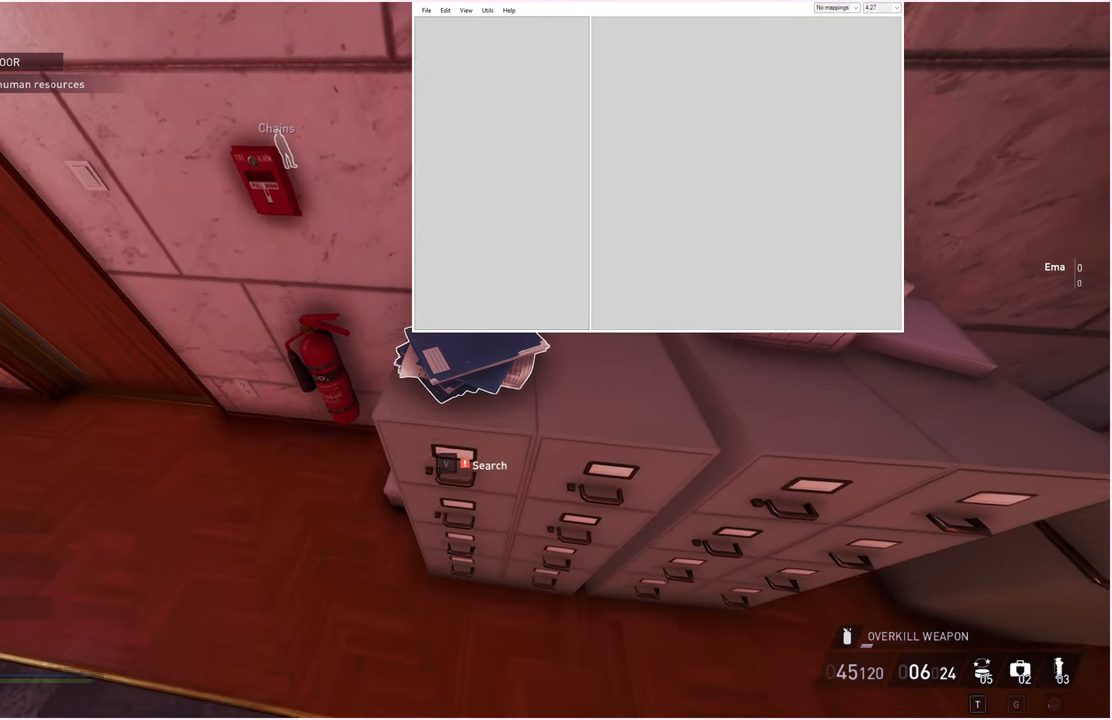
{"keys": [], "mouse": [], "events": [[40, "v", "up"], [120, "v", "down"], [180, "v", "up"], [240, "v", "down"], [320, "v", "up"], [400, "v", "down"], [460, "v", "up"]]}
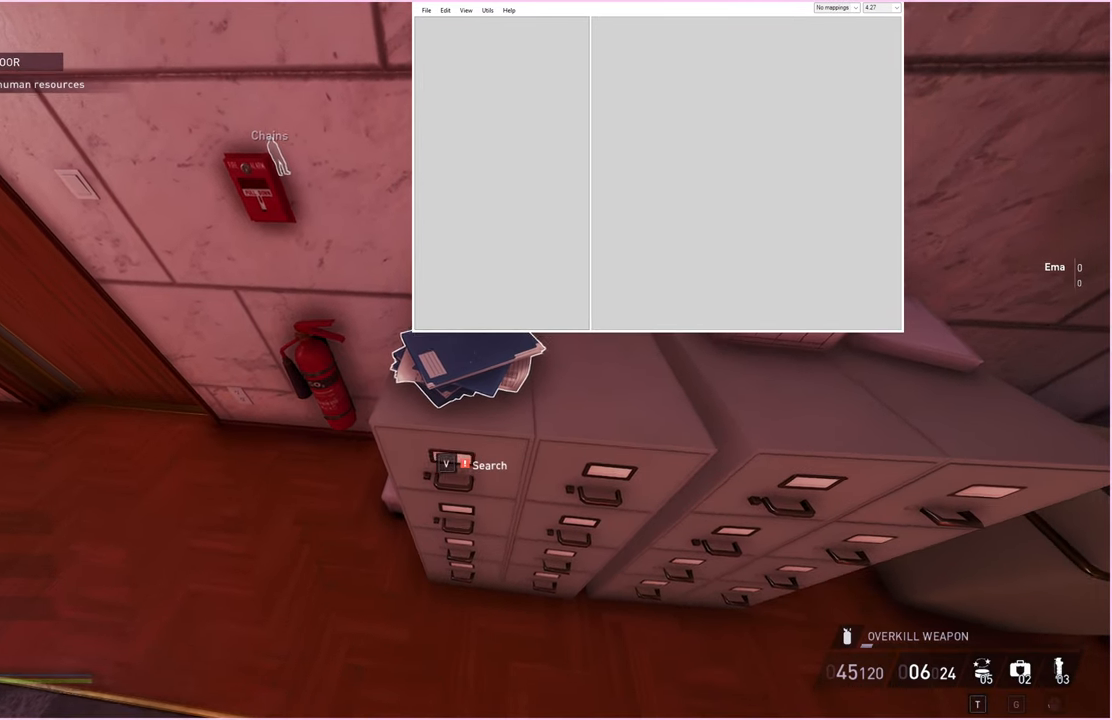
{"keys": [], "mouse": [], "events": [[40, "v", "down"], [120, "v", "up"], [180, "v", "down"], [260, "v", "up"], [320, "v", "down"], [400, "v", "up"]]}
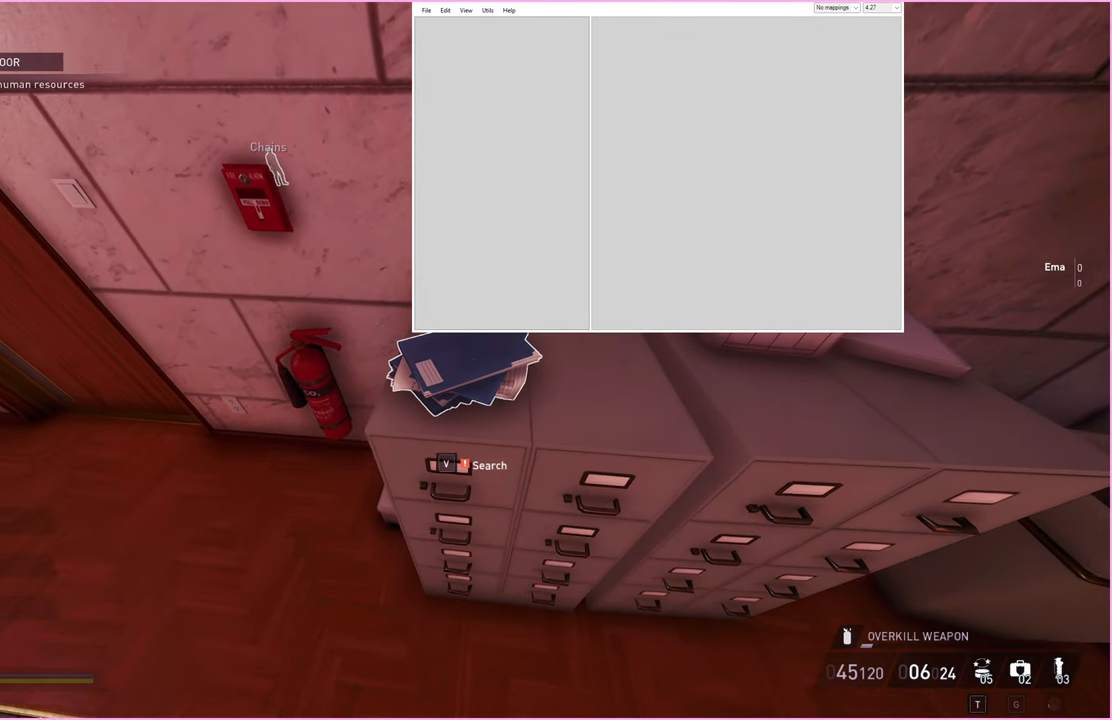
{"keys": [], "mouse": [], "events": []}
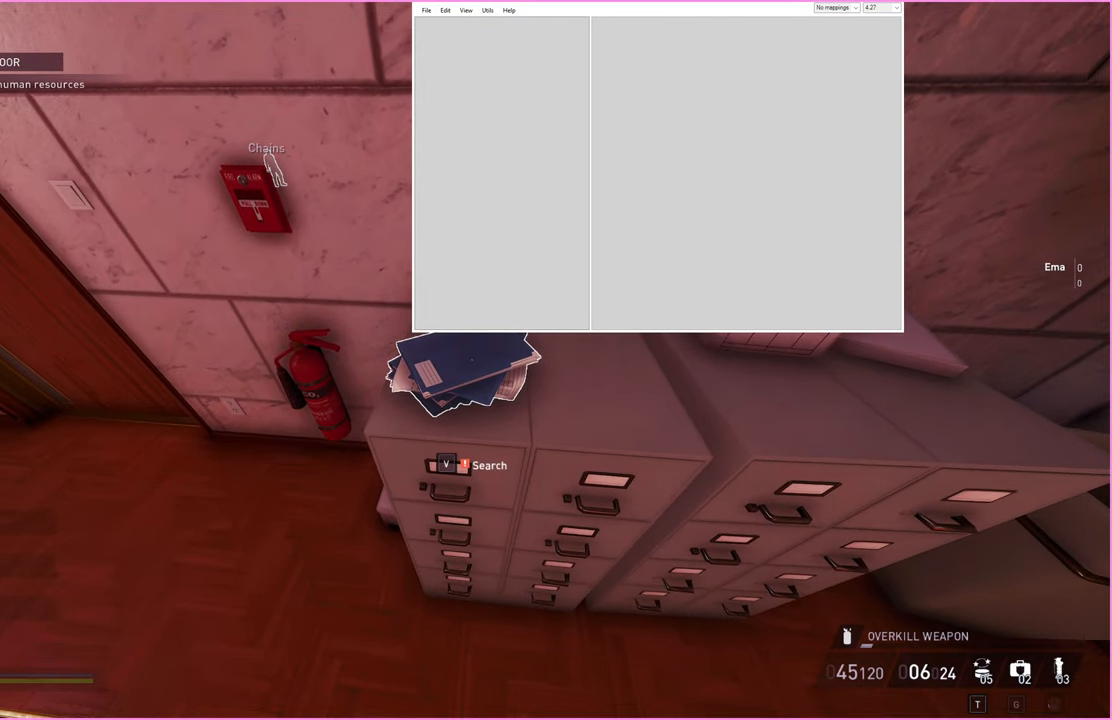
{"keys": ["v"], "mouse": [], "events": [[120, "v", "down"], [160, "v", "up"], [220, "v", "down"], [260, "v", "up"], [300, "v", "down"], [340, "v", "up"], [380, "v", "down"], [440, "v", "up"], [480, "v", "down"]]}
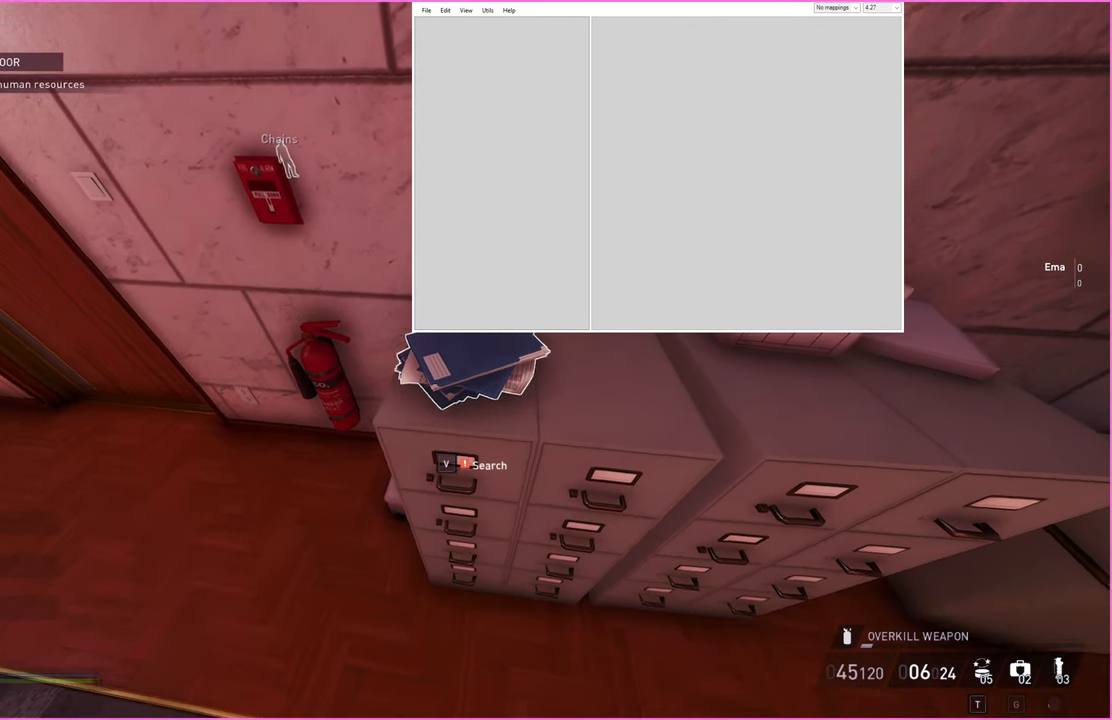
{"keys": ["v"], "mouse": [], "events": [[20, "v", "up"], [40, "v", "down"], [100, "v", "up"], [140, "v", "down"], [200, "v", "up"], [220, "v", "down"], [260, "v", "up"], [340, "v", "down"], [380, "v", "up"], [420, "v", "down"], [480, "v", "up"], [500, "v", "down"]]}
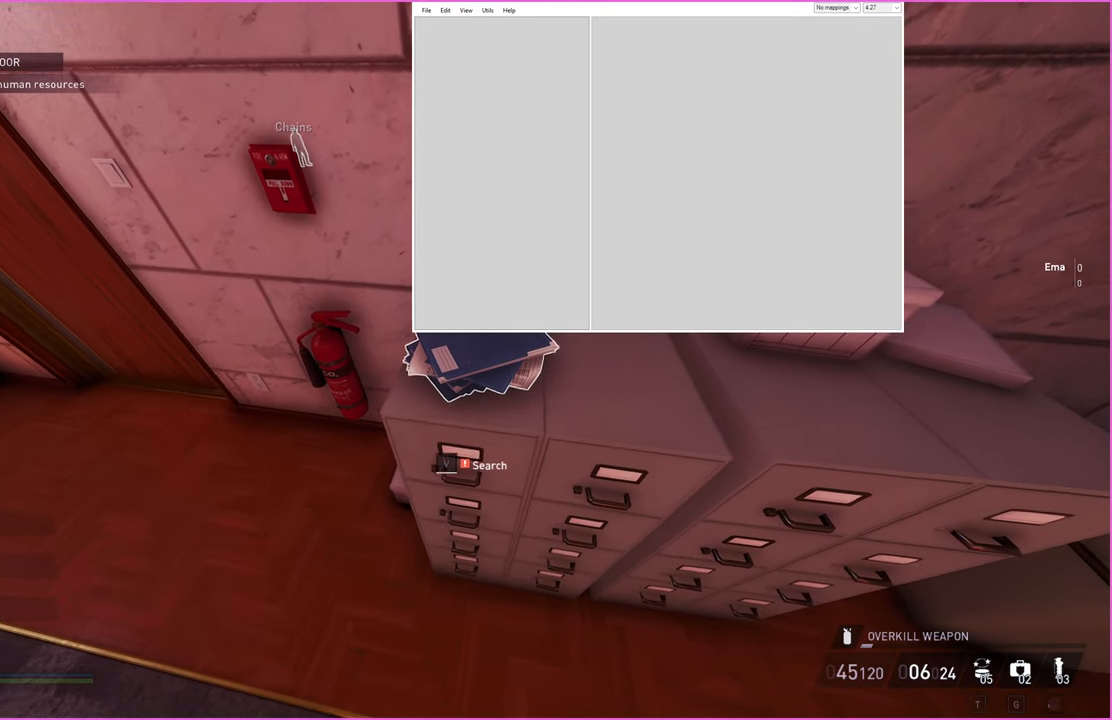
{"keys": [], "mouse": [], "events": [[60, "v", "up"], [100, "v", "down"], [140, "v", "up"], [180, "v", "down"], [240, "v", "up"], [260, "v", "down"], [300, "v", "up"], [400, "v", "down"], [420, "v", "up"], [440, "v", "down"], [480, "v", "up"]]}
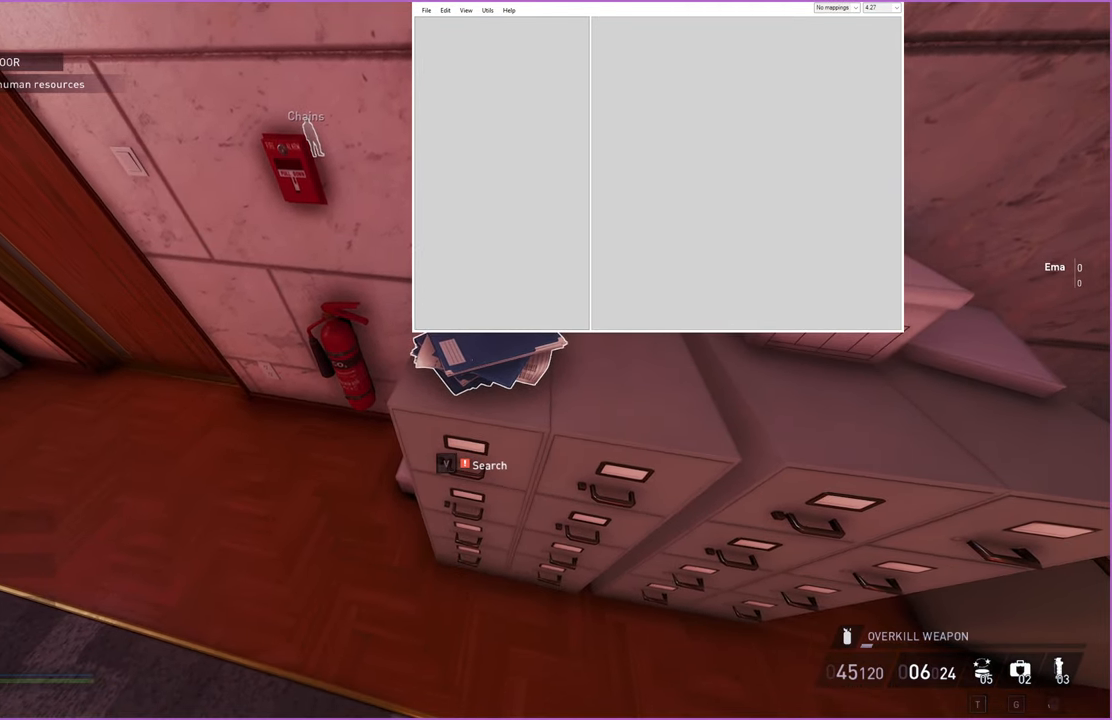
{"keys": [], "mouse": [], "events": [[60, "v", "down"], [80, "c", "down"], [100, "c", "up"], [100, "v", "up"], [120, "v", "down"], [180, "v", "up"], [240, "v", "down"], [300, "v", "up"], [340, "v", "down"], [380, "v", "up"], [420, "v", "down"], [480, "v", "up"]]}
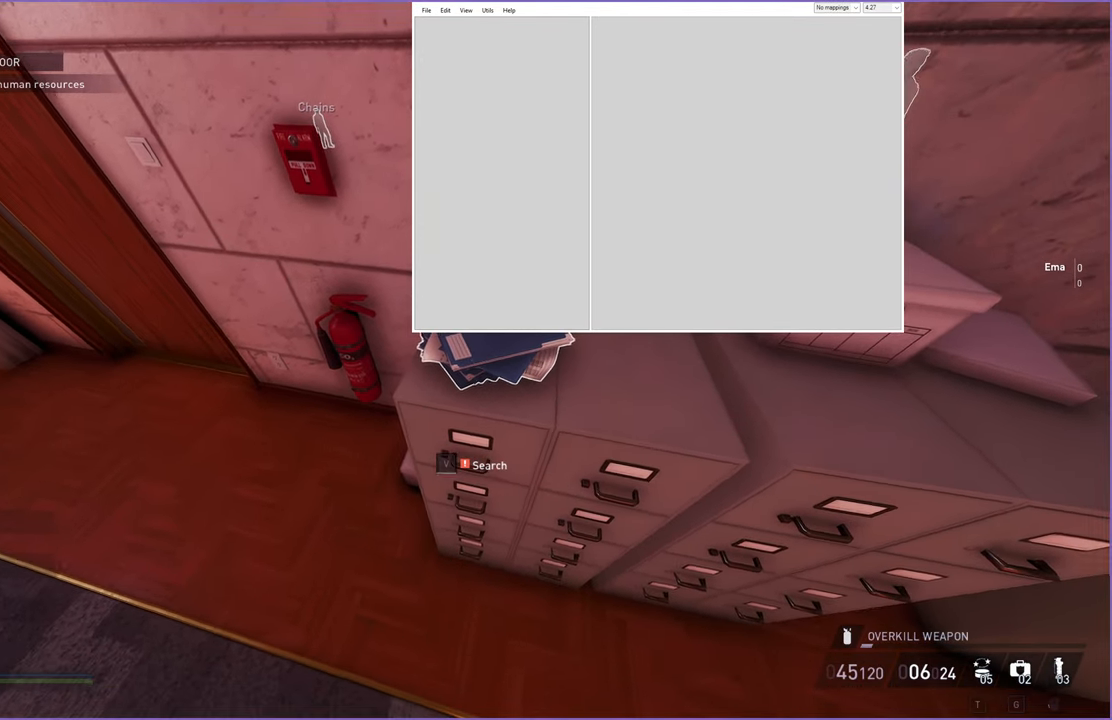
{"keys": ["v"], "mouse": [], "events": [[20, "v", "down"], [60, "v", "up"], [120, "v", "down"], [160, "v", "up"], [200, "v", "down"], [220, "v", "up"], [300, "v", "down"], [340, "v", "up"], [380, "v", "down"], [420, "v", "up"], [480, "v", "down"]]}
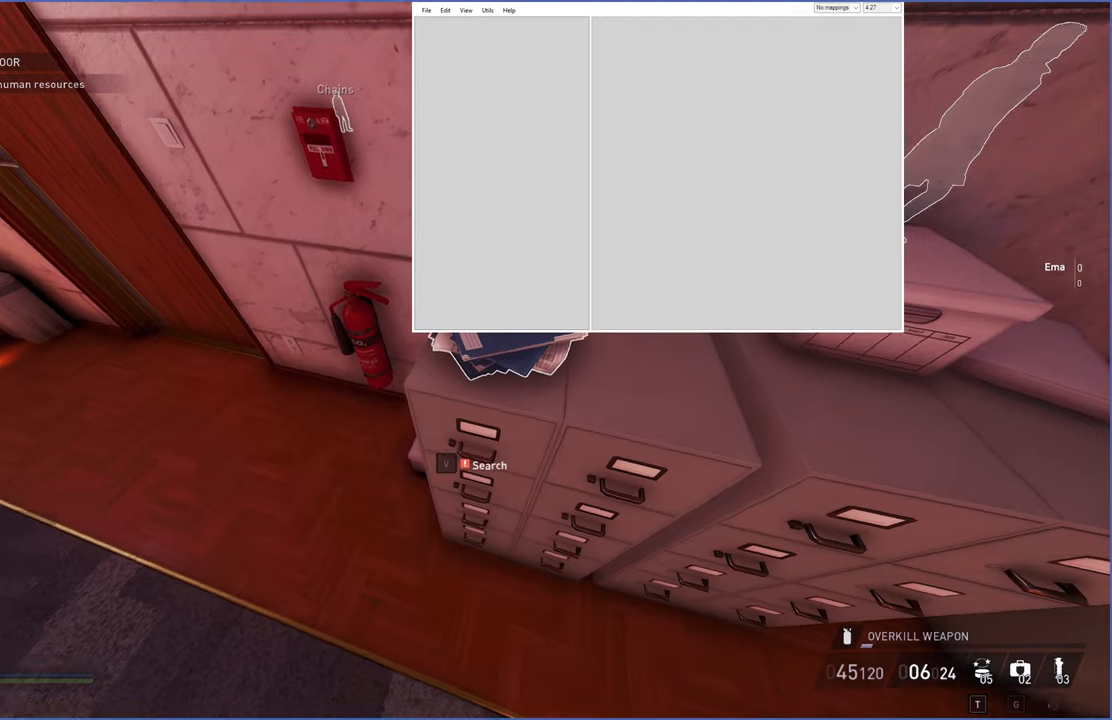
{"keys": [], "mouse": [], "events": [[20, "v", "up"], [60, "v", "down"], [100, "v", "up"], [160, "v", "down"], [260, "v", "up"], [340, "v", "down"], [400, "v", "up"], [420, "v", "down"], [480, "v", "up"]]}
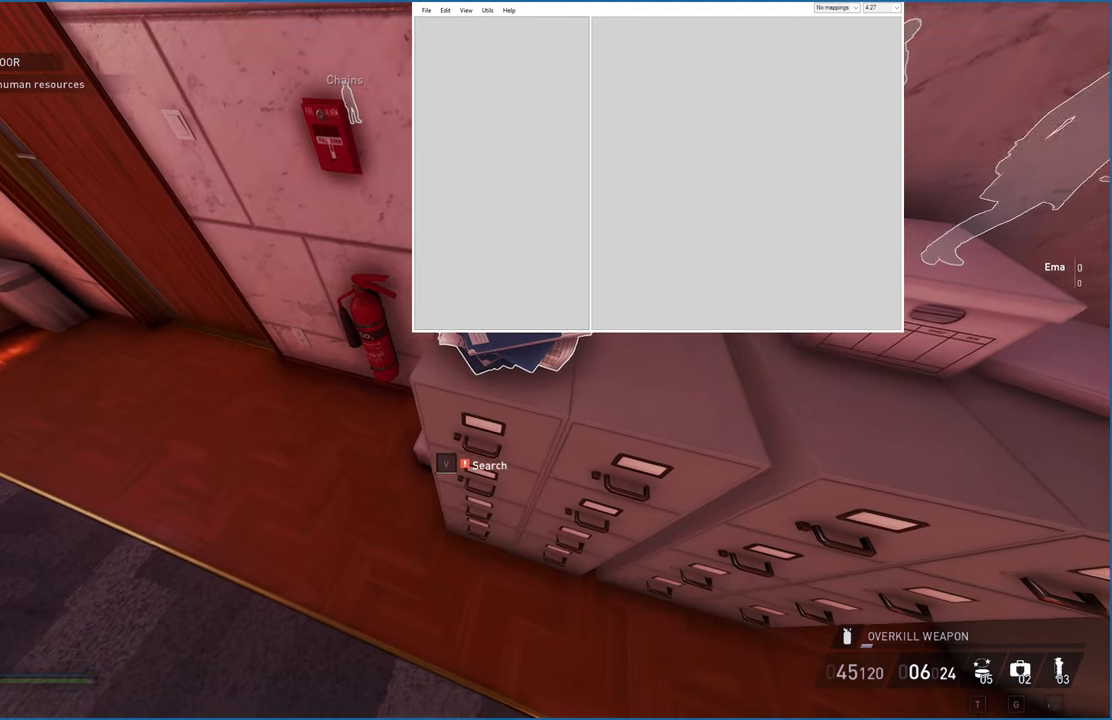
{"keys": ["a"], "mouse": [], "events": [[40, "v", "down"], [100, "v", "up"], [480, "a", "down"]]}
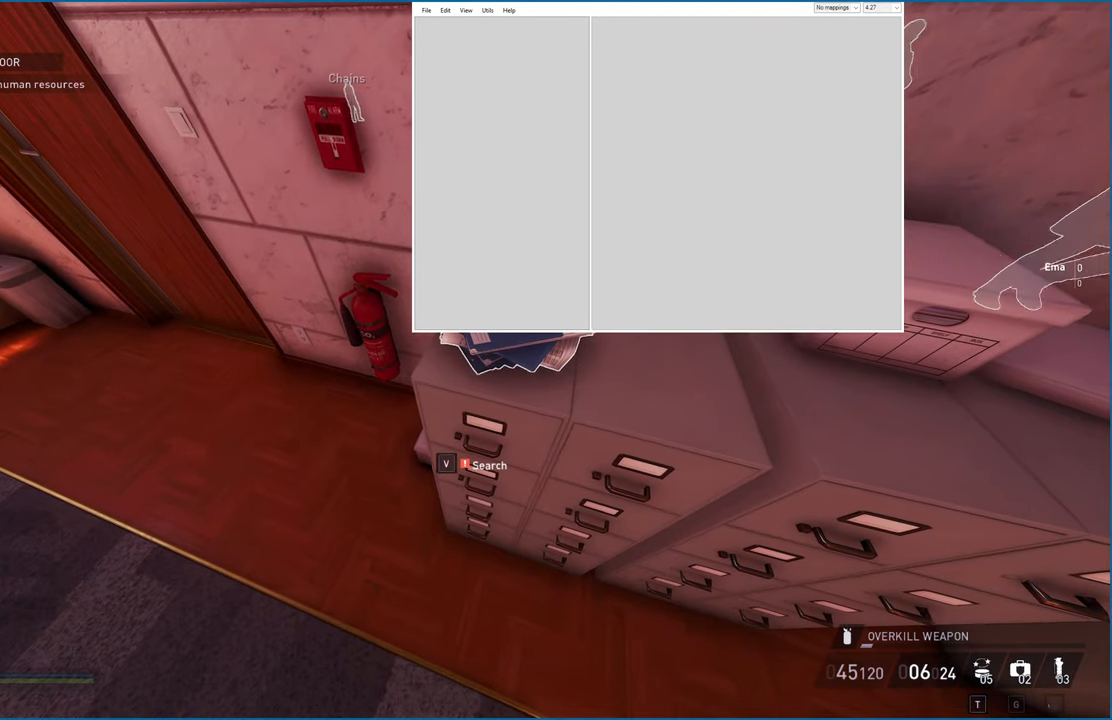
{"keys": ["a", "w"], "mouse": [], "events": [[280, "w", "down"]]}
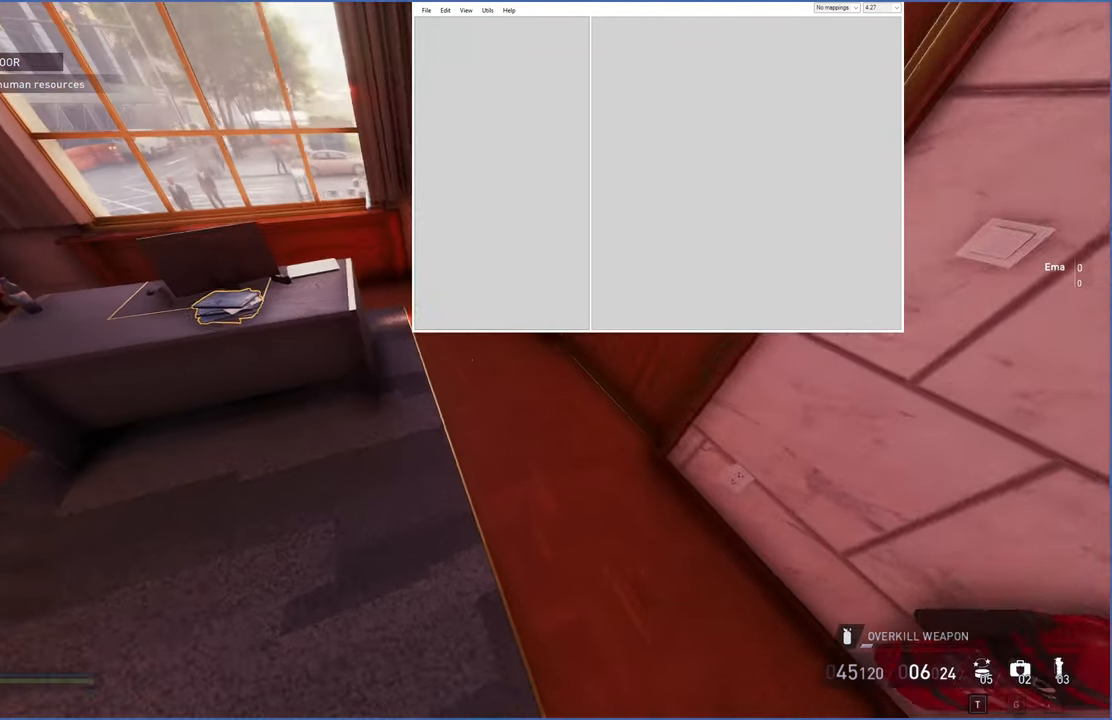
{"keys": [], "mouse": [], "events": [[400, "a", "up"], [420, "w", "up"]]}
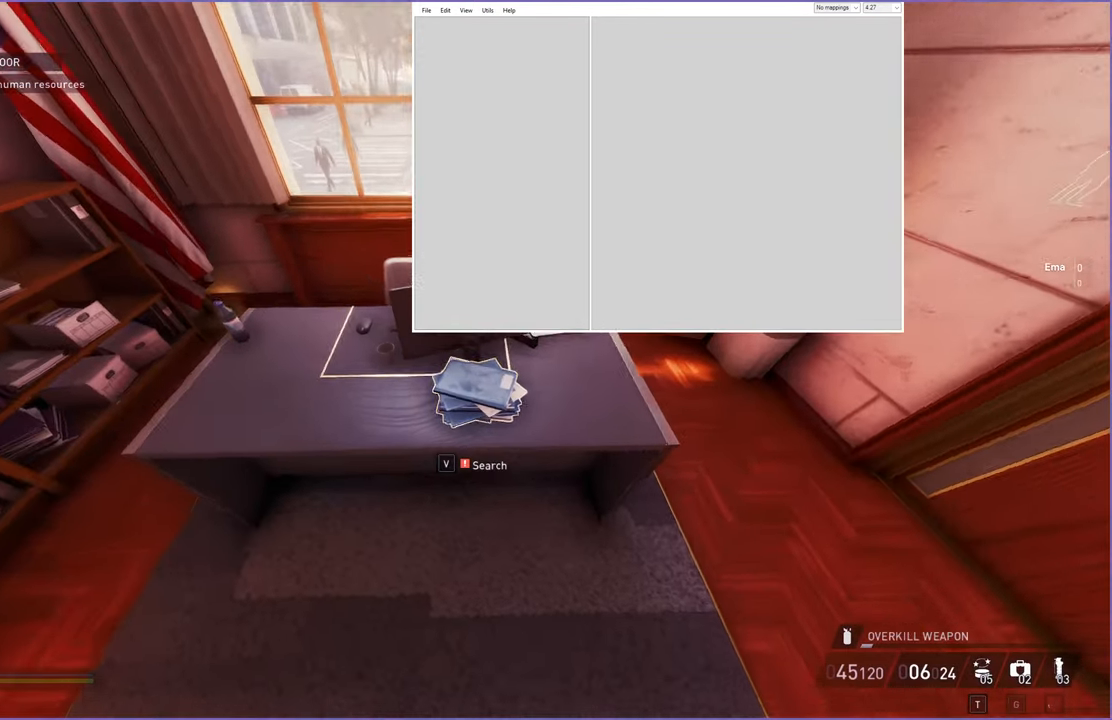
{"keys": ["a", "w"], "mouse": [], "events": [[140, "w", "down"], [260, "w", "up"], [440, "a", "down"], [440, "w", "down"]]}
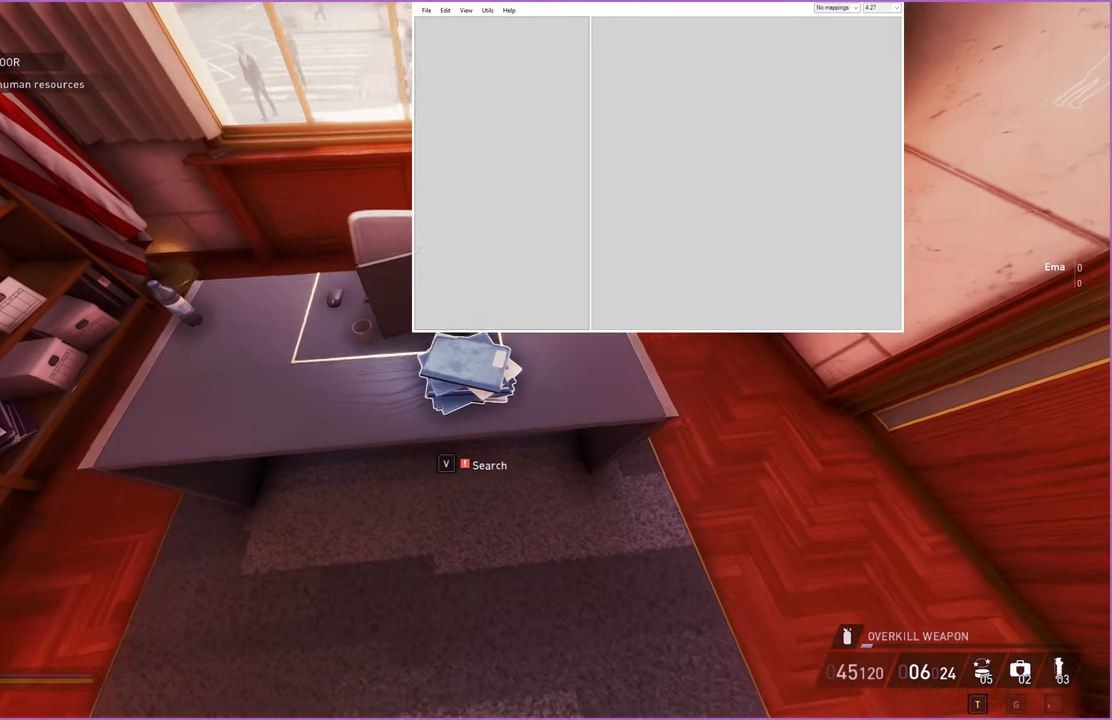
{"keys": [], "mouse": [], "events": [[40, "a", "up"], [40, "w", "up"]]}
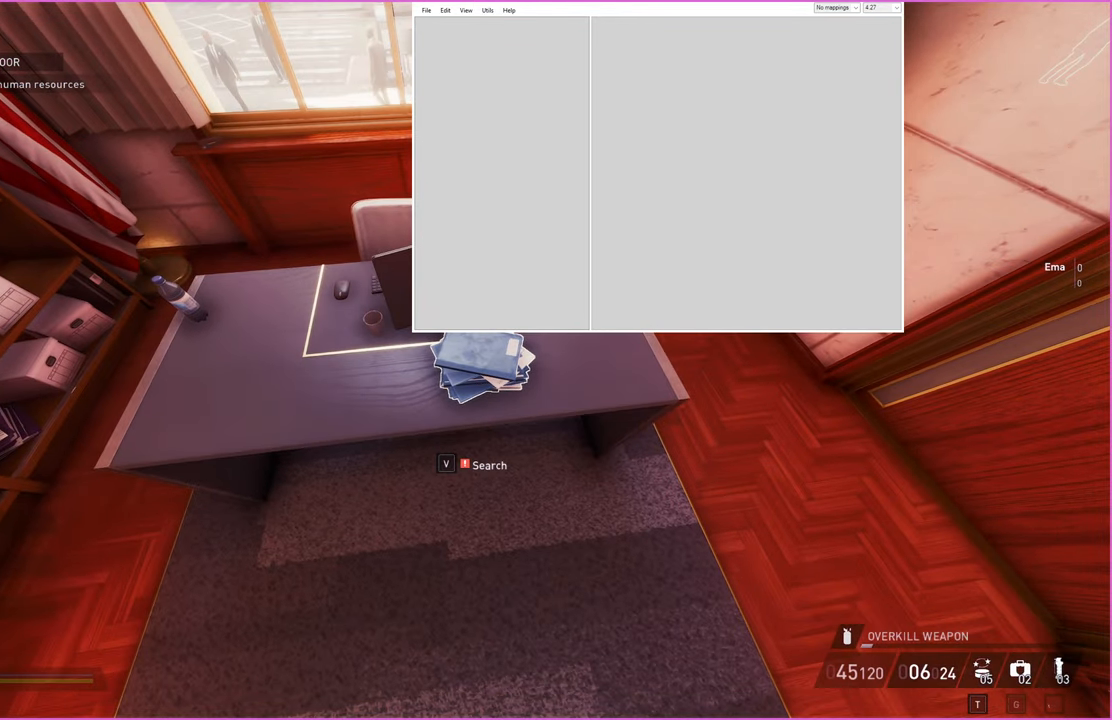
{"keys": [], "mouse": [], "events": [[440, "v", "down"], [480, "v", "up"]]}
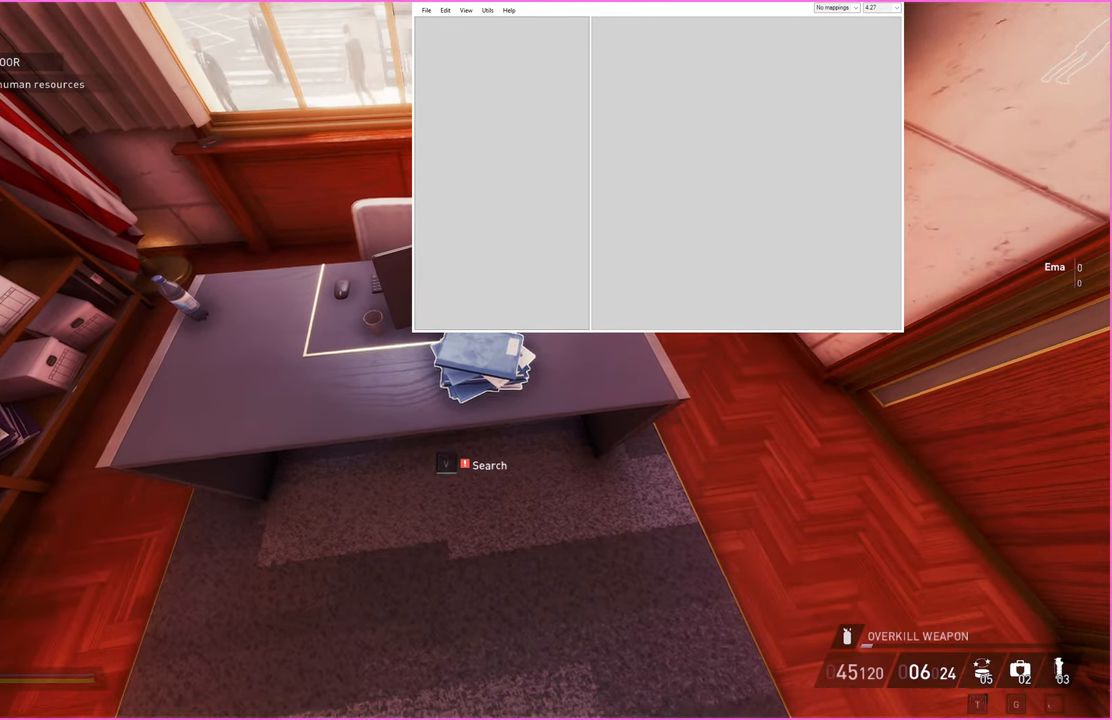
{"keys": [], "mouse": [], "events": [[40, "v", "down"], [120, "v", "up"], [180, "v", "down"], [220, "v", "up"], [260, "v", "down"], [300, "v", "up"], [360, "v", "down"], [400, "v", "up"], [440, "v", "down"], [480, "v", "up"]]}
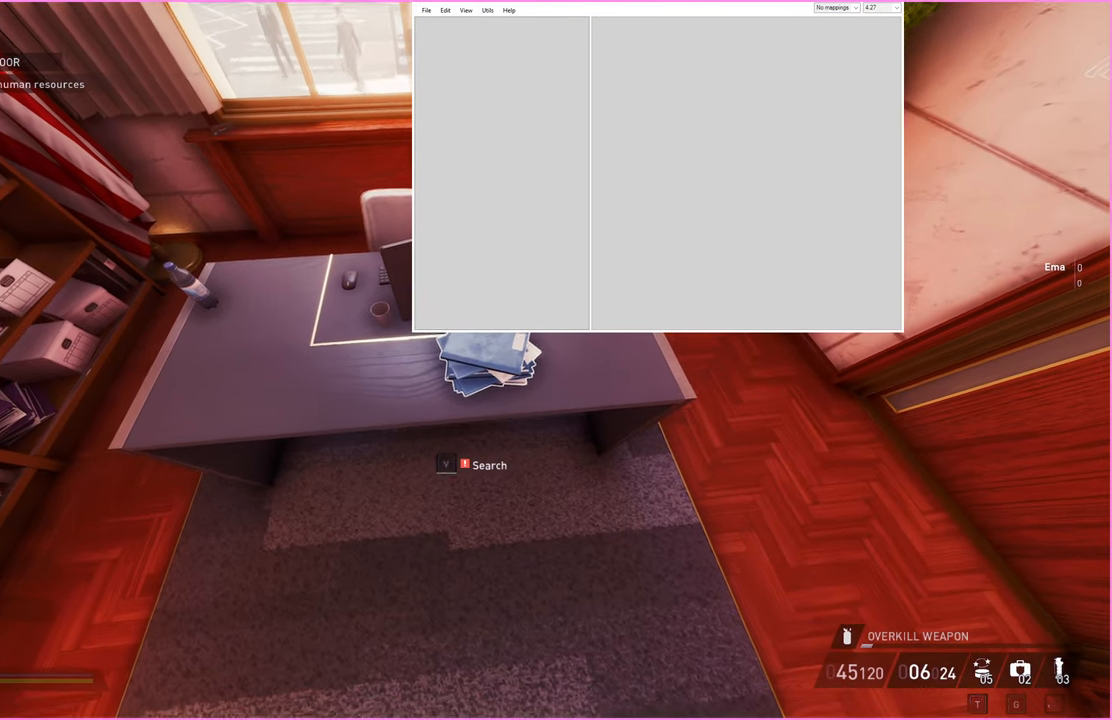
{"keys": [], "mouse": [], "events": [[20, "v", "down"], [60, "v", "up"], [100, "v", "down"], [160, "v", "up"], [180, "v", "down"], [220, "v", "up"], [280, "v", "down"], [320, "v", "up"], [360, "v", "down"], [400, "v", "up"], [440, "v", "down"], [500, "v", "up"]]}
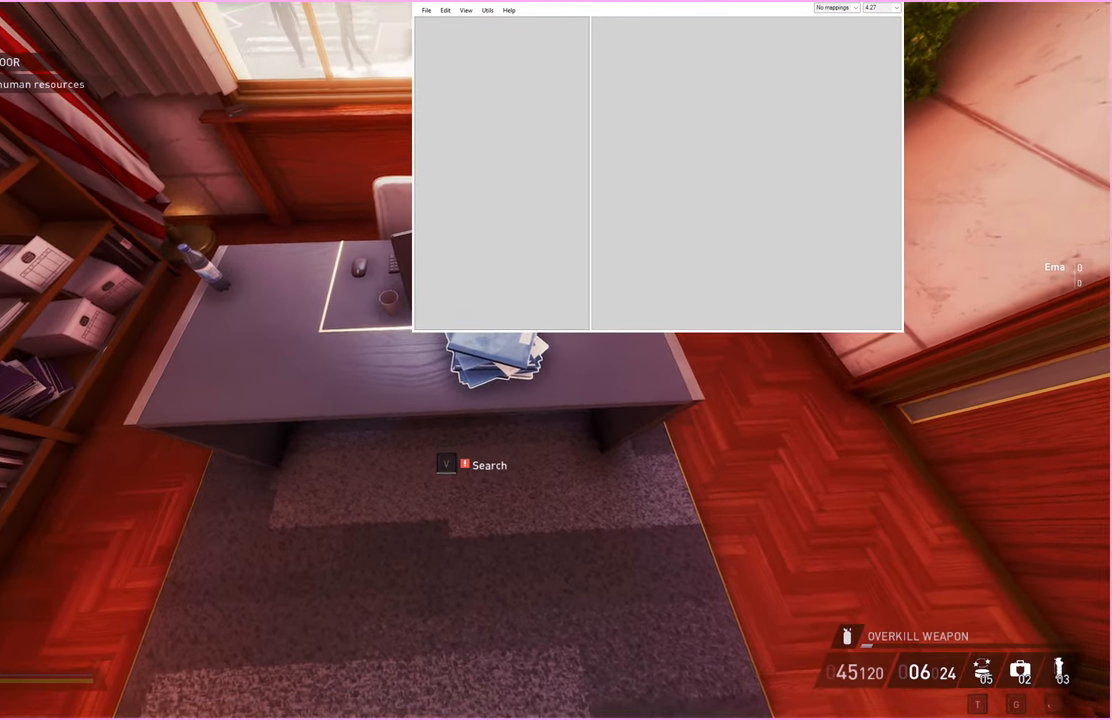
{"keys": ["v"], "mouse": [], "events": [[40, "v", "down"], [80, "v", "up"], [120, "v", "down"], [160, "v", "up"], [200, "v", "down"], [240, "v", "up"], [280, "v", "down"], [340, "v", "up"], [360, "v", "down"], [400, "v", "up"], [460, "v", "down"]]}
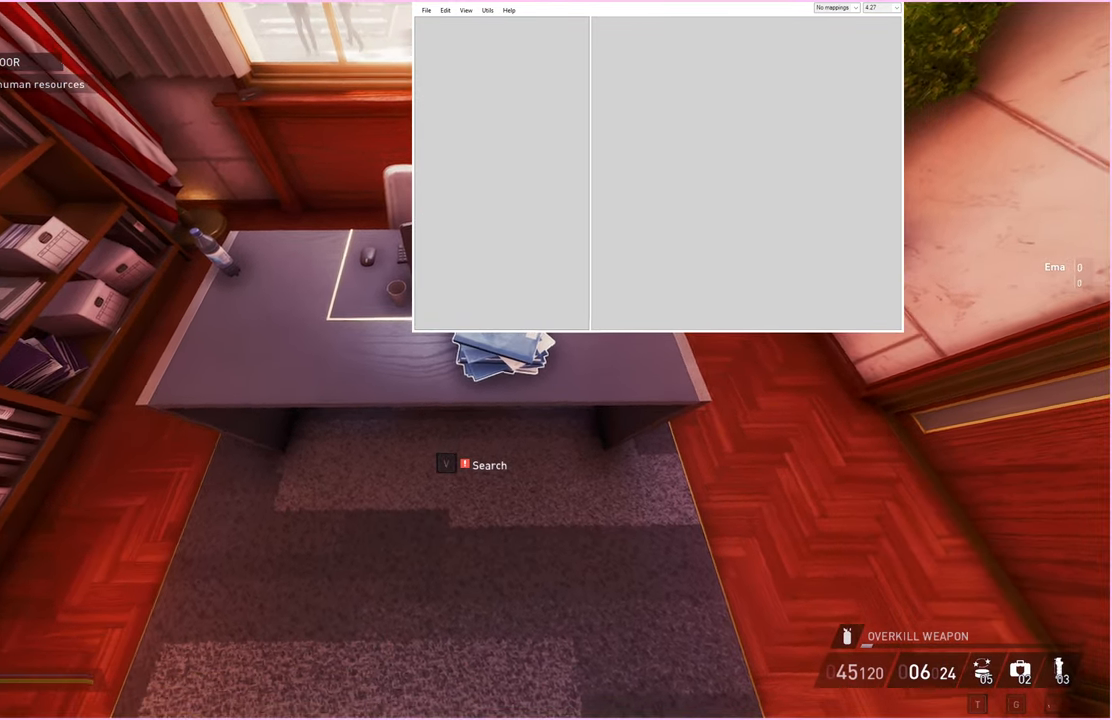
{"keys": [], "mouse": [], "events": [[60, "v", "up"], [140, "v", "down"], [200, "v", "up"], [220, "v", "down"], [260, "v", "up"], [320, "v", "down"], [380, "v", "up"]]}
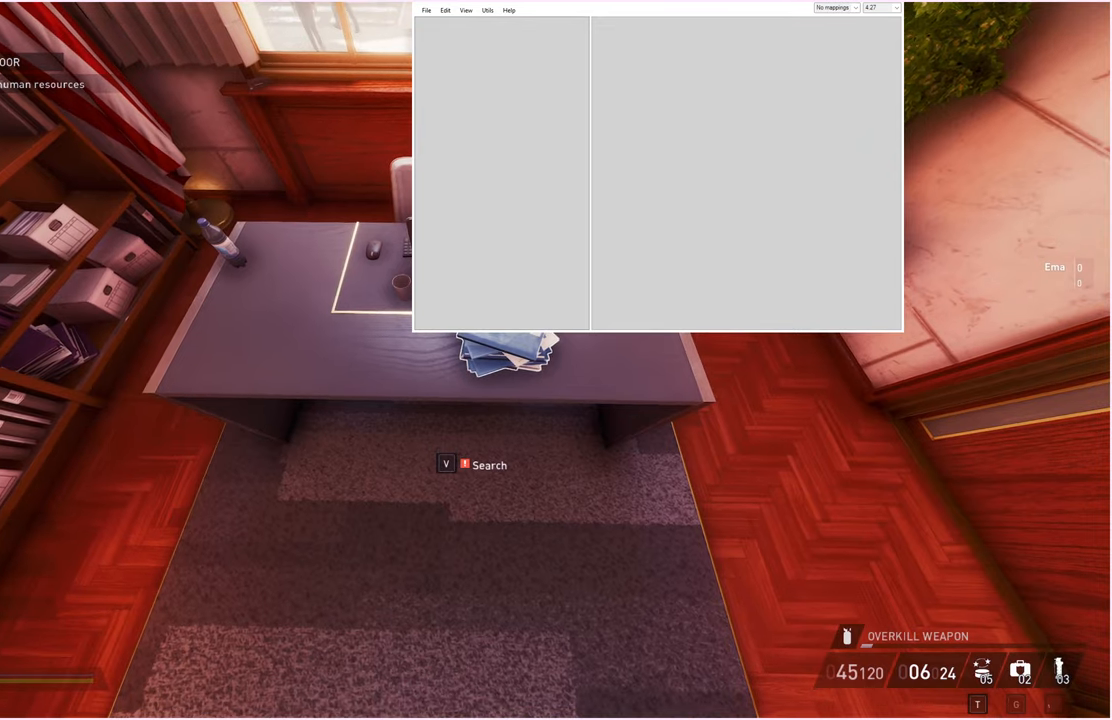
{"keys": [], "mouse": [], "events": []}
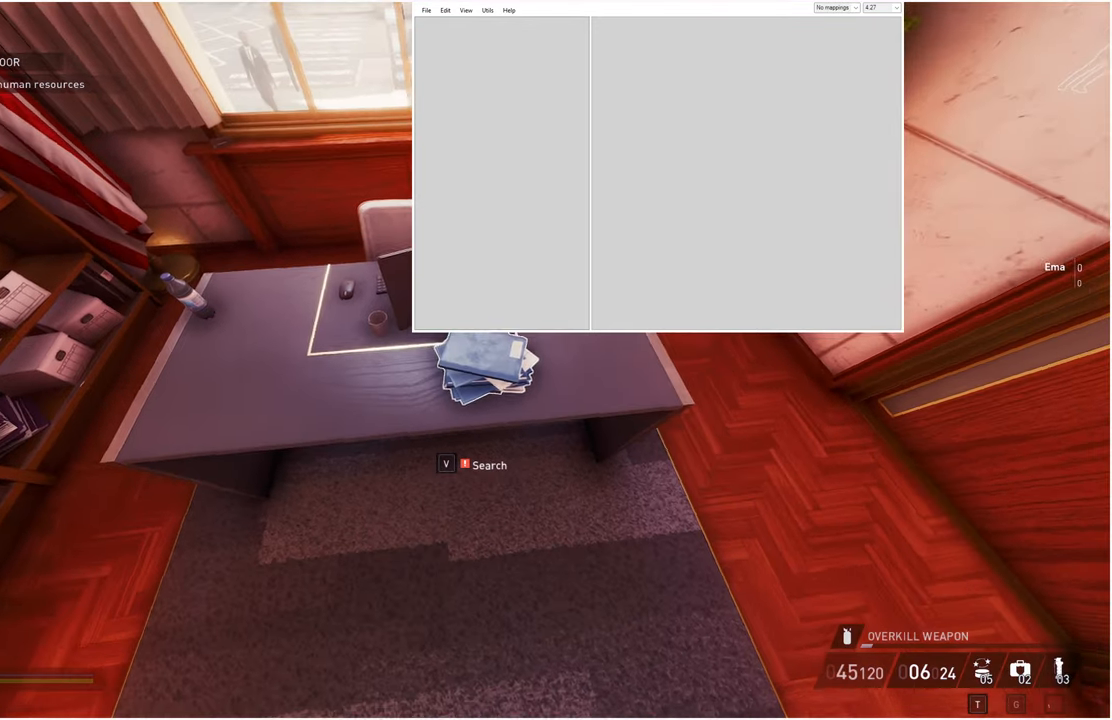
{"keys": [], "mouse": [], "events": [[180, "a", "down"], [180, "w", "down"], [260, "a", "up"], [260, "w", "up"]]}
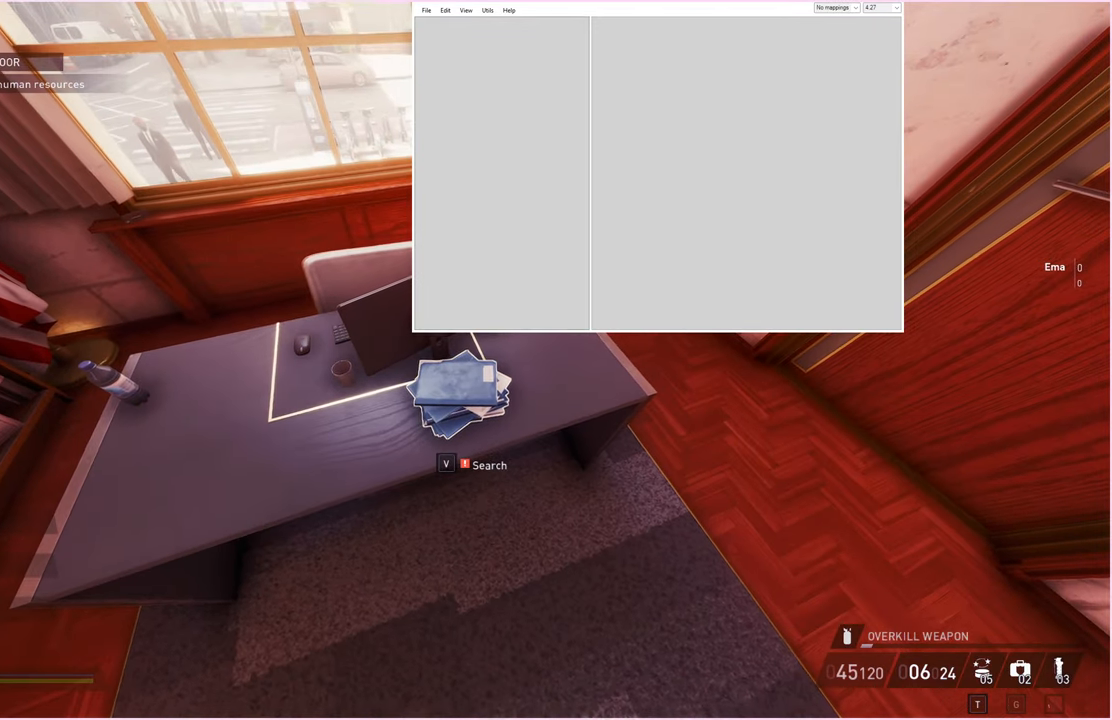
{"keys": [], "mouse": [], "events": []}
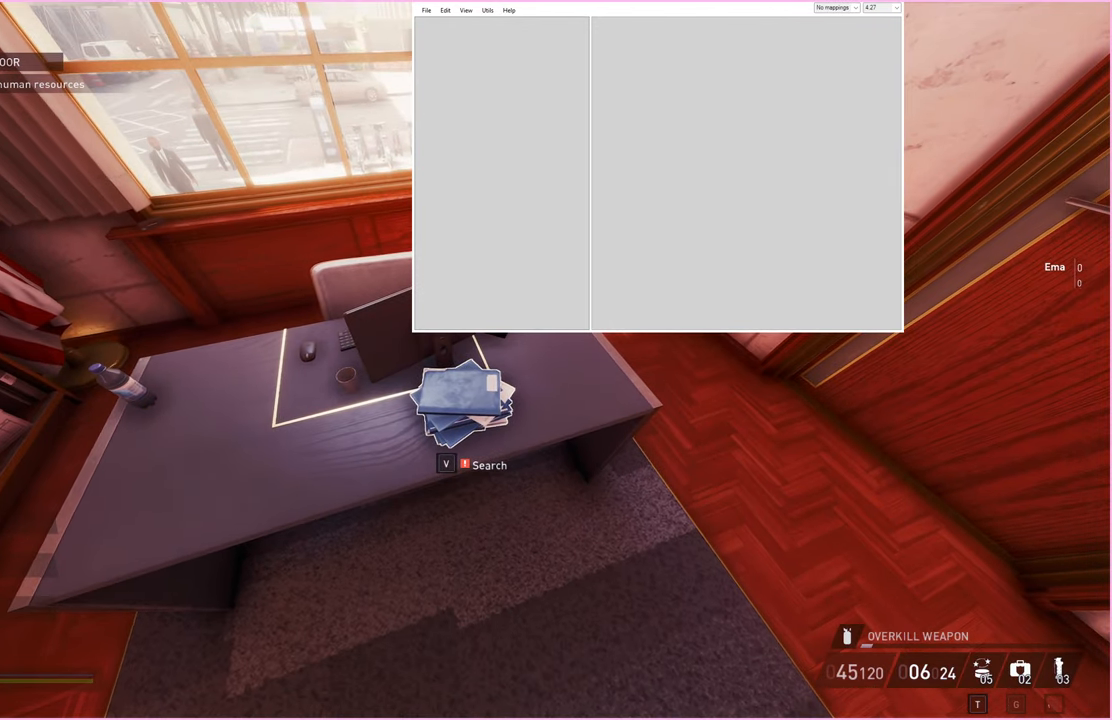
{"keys": [], "mouse": [], "events": []}
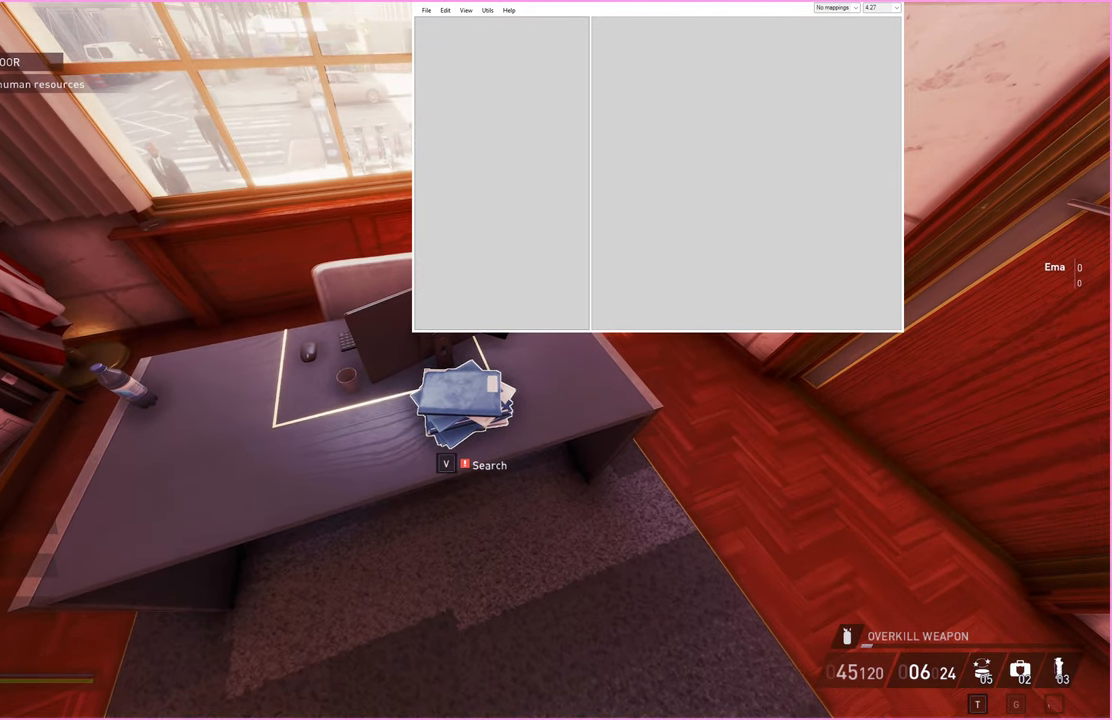
{"keys": [], "mouse": [], "events": []}
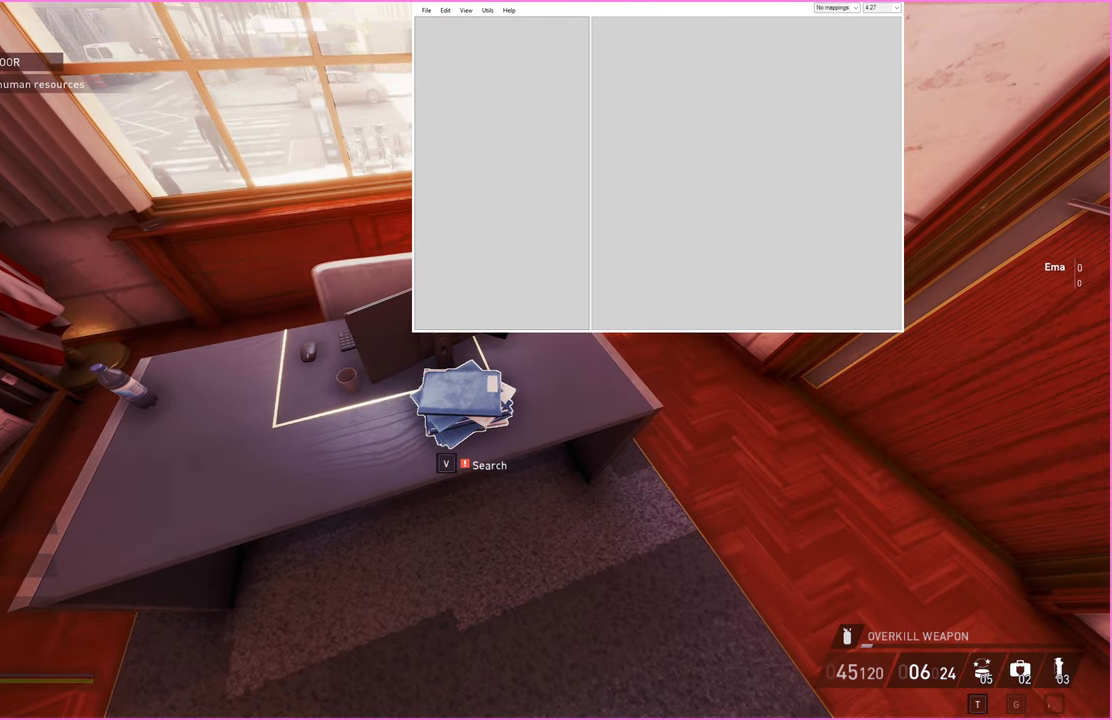
{"keys": ["v"], "mouse": [], "events": [[120, "v", "down"], [200, "v", "up"], [240, "v", "down"], [300, "v", "up"], [320, "v", "down"], [360, "v", "up"], [440, "v", "down"], [480, "v", "up"], [500, "v", "down"]]}